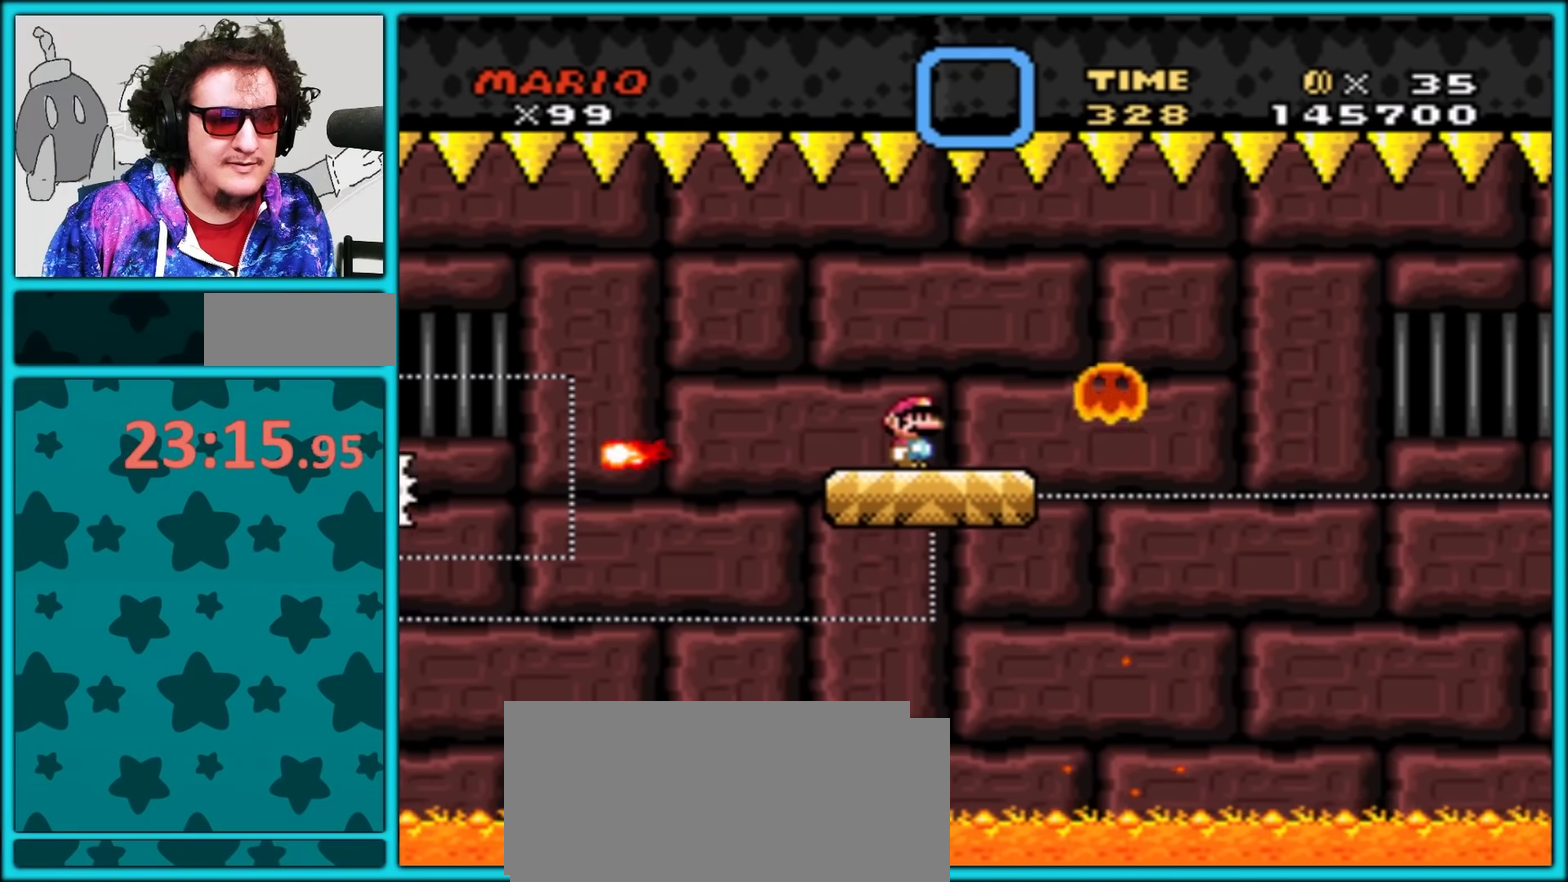
Gameplay with a controller (Nintendo layout); each line is a JSON object with the inputs held at the frame after it. "events" lists button and stick changes between this image and that frame as [ms after this image, input, new state], when the widget could be followed in between. Not read: L3 R3.
{"buttons": ["A", "Y", "DPAD_RIGHT"], "events": [[117, "DPAD_LEFT", "down"], [217, "DPAD_LEFT", "up"], [300, "DPAD_LEFT", "down"], [383, "DPAD_LEFT", "up"], [483, "A", "down"], [483, "DPAD_RIGHT", "down"]]}
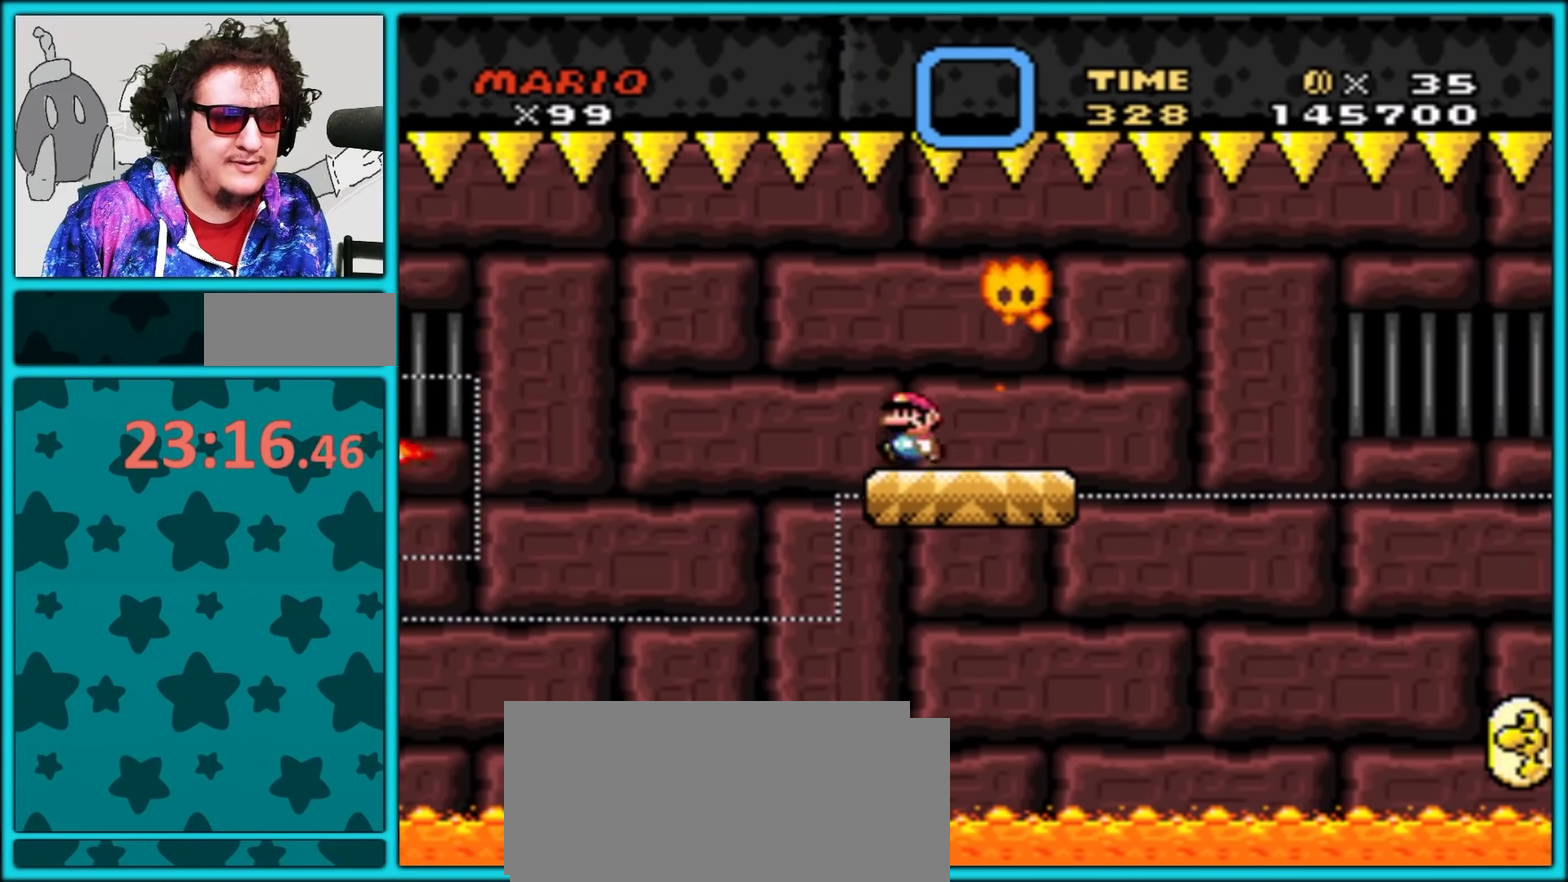
{"buttons": ["Y", "DPAD_RIGHT"], "events": [[100, "A", "up"], [150, "DPAD_RIGHT", "up"], [167, "A", "down"], [250, "DPAD_RIGHT", "down"], [267, "A", "up"]]}
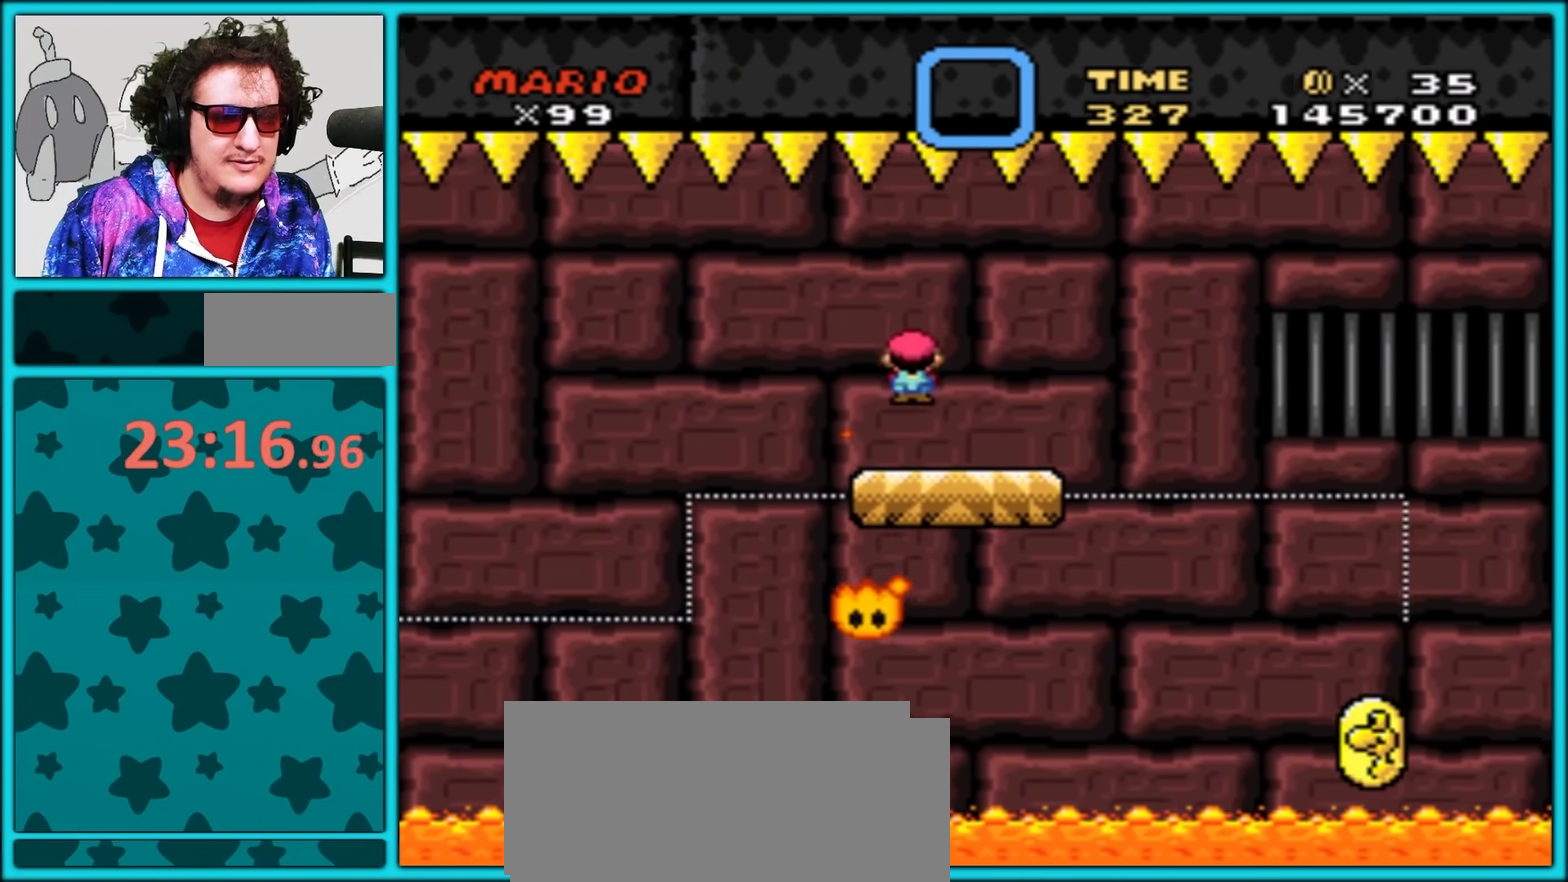
{"buttons": ["Y"], "events": [[17, "DPAD_RIGHT", "up"], [83, "DPAD_LEFT", "down"], [217, "DPAD_LEFT", "up"]]}
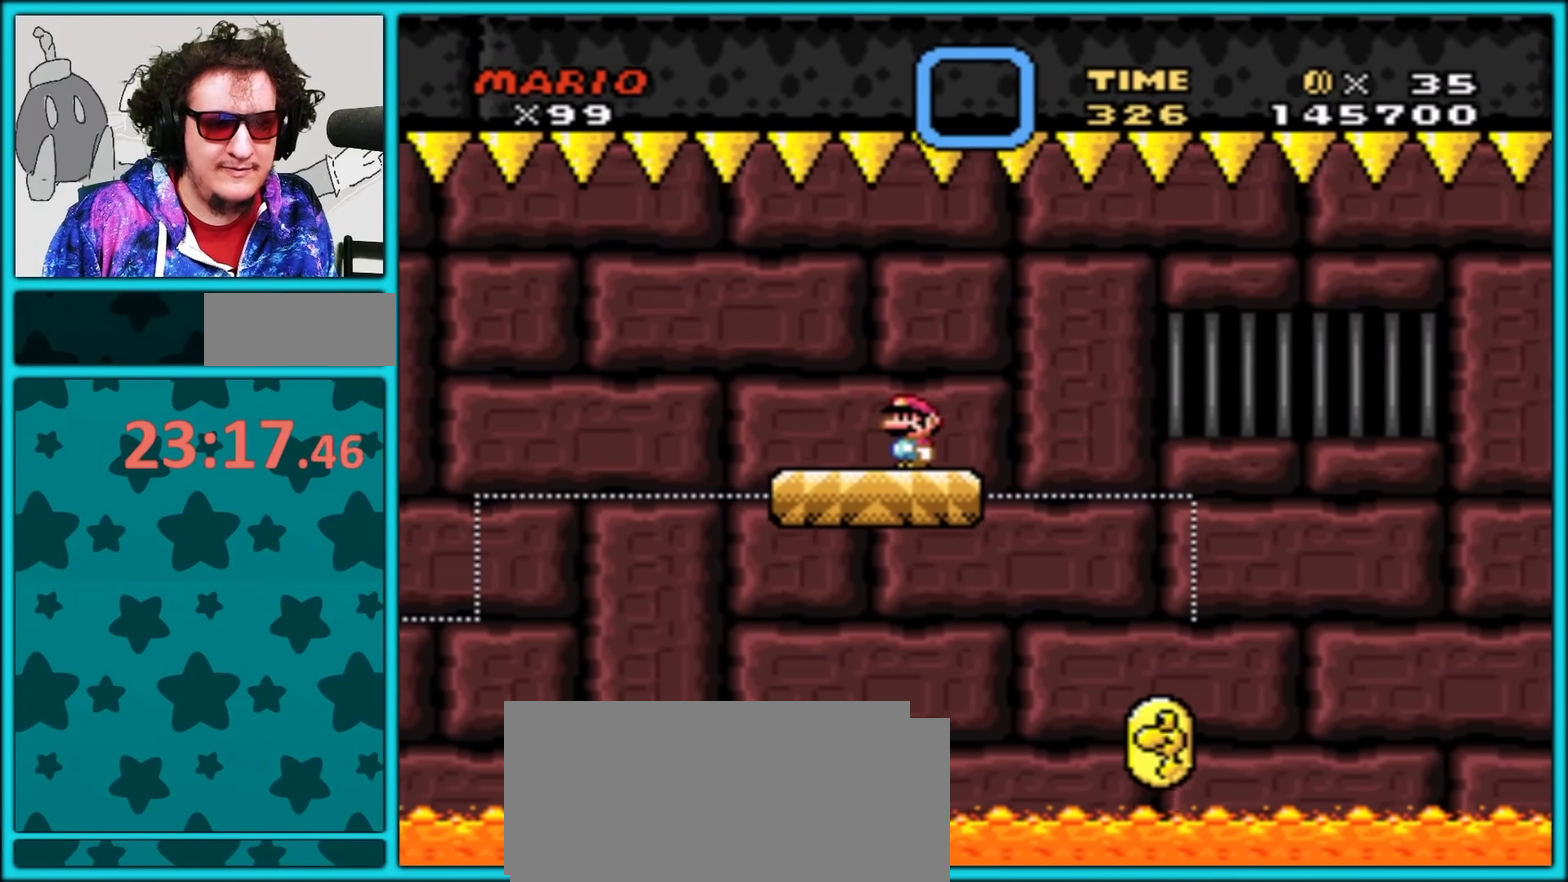
{"buttons": ["Y", "DPAD_LEFT"], "events": [[100, "DPAD_RIGHT", "down"], [167, "DPAD_RIGHT", "up"], [500, "DPAD_LEFT", "down"]]}
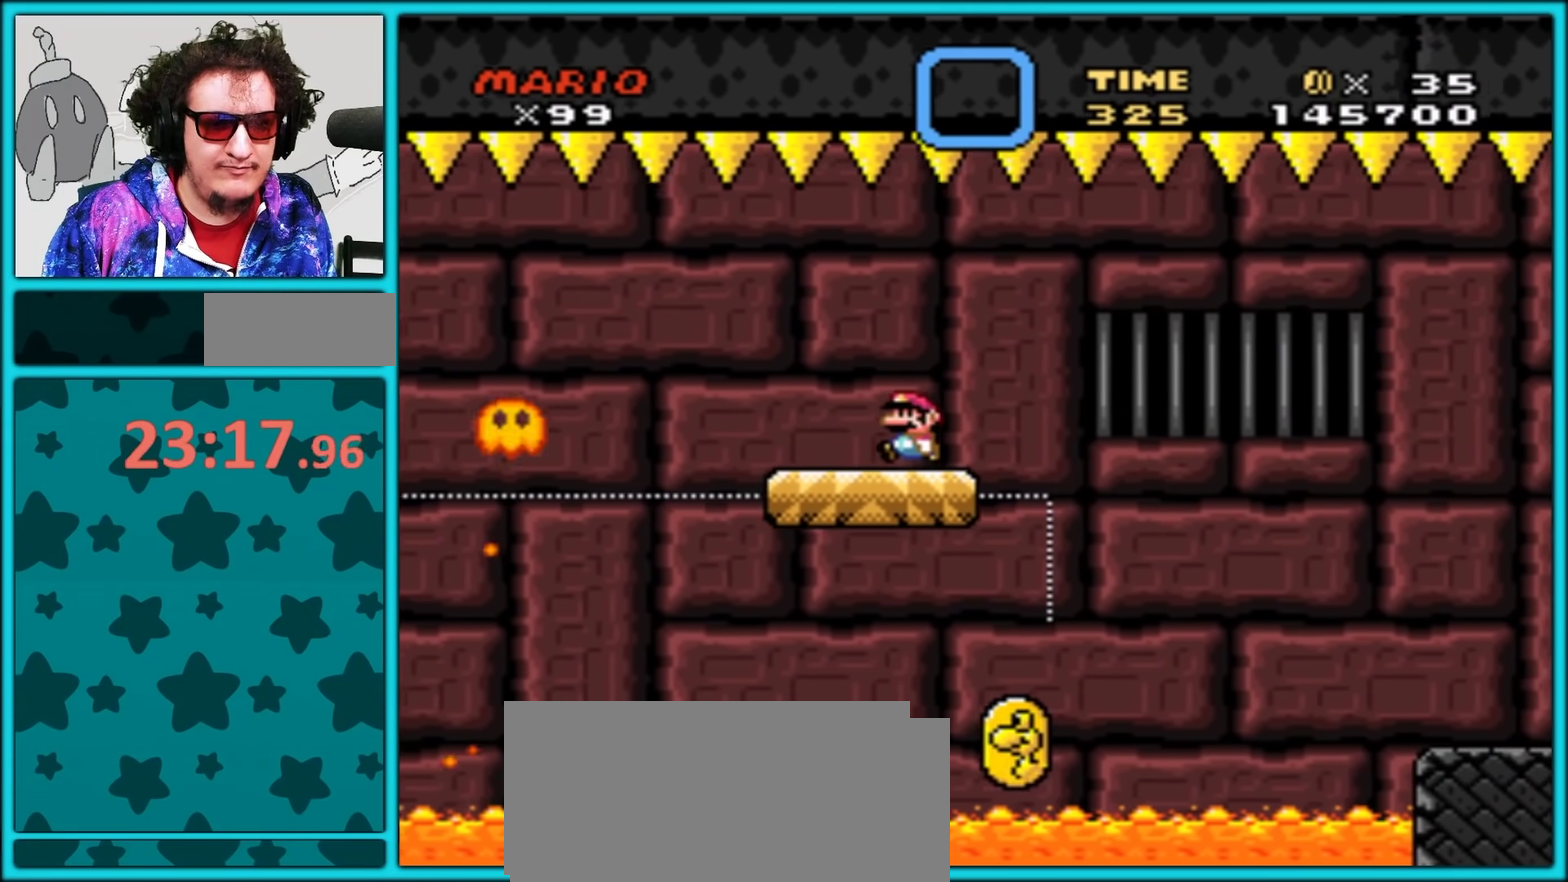
{"buttons": ["A", "Y", "DPAD_RIGHT"], "events": [[67, "DPAD_LEFT", "up"], [100, "DPAD_RIGHT", "down"], [350, "A", "down"]]}
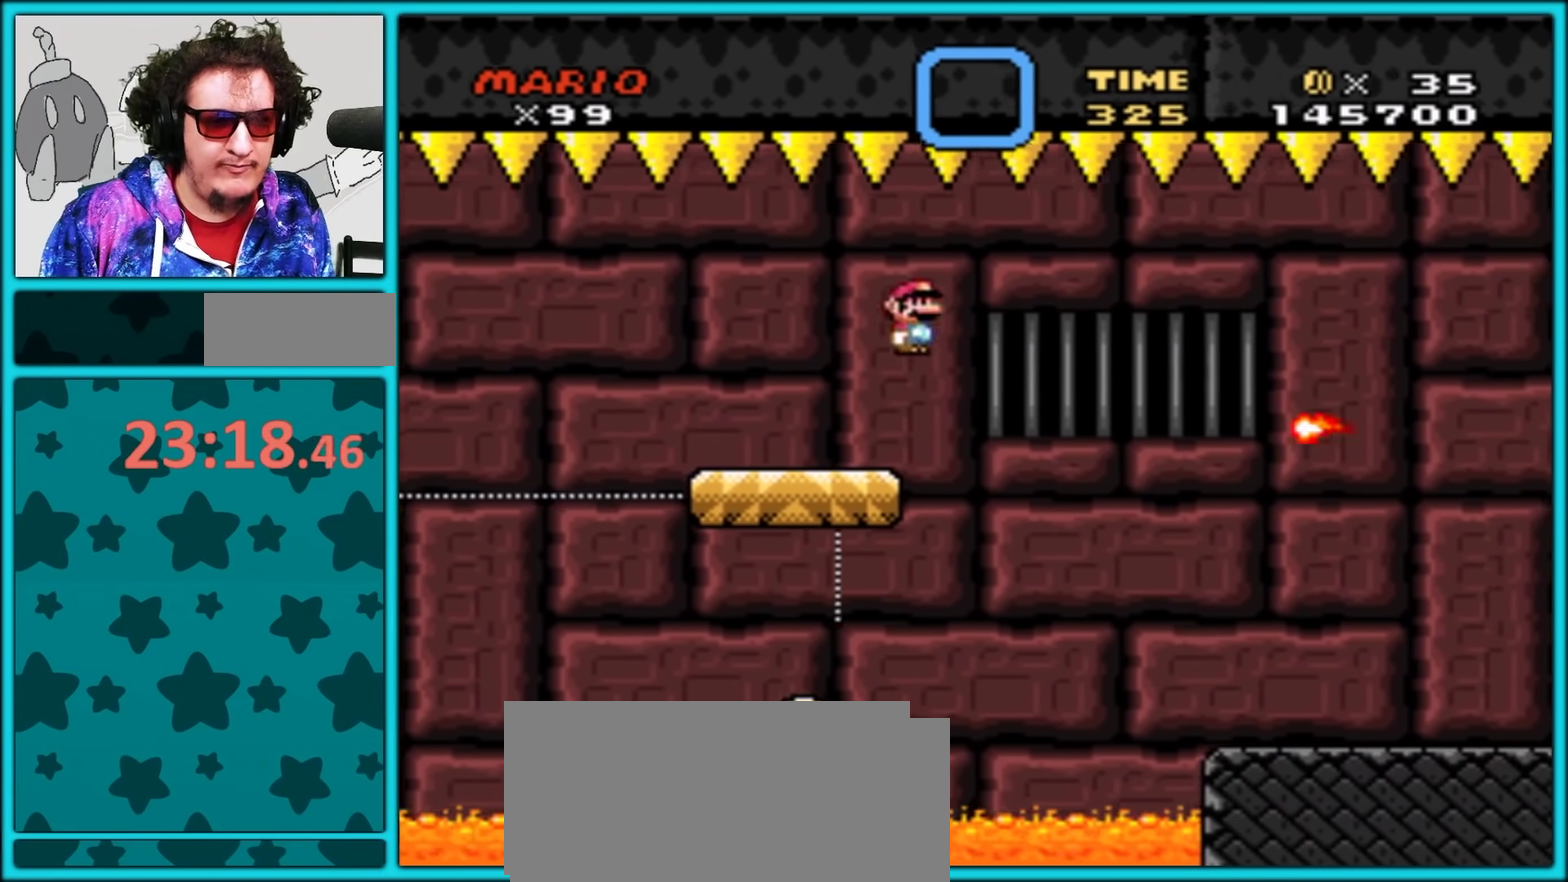
{"buttons": ["Y", "DPAD_RIGHT"], "events": [[117, "A", "up"]]}